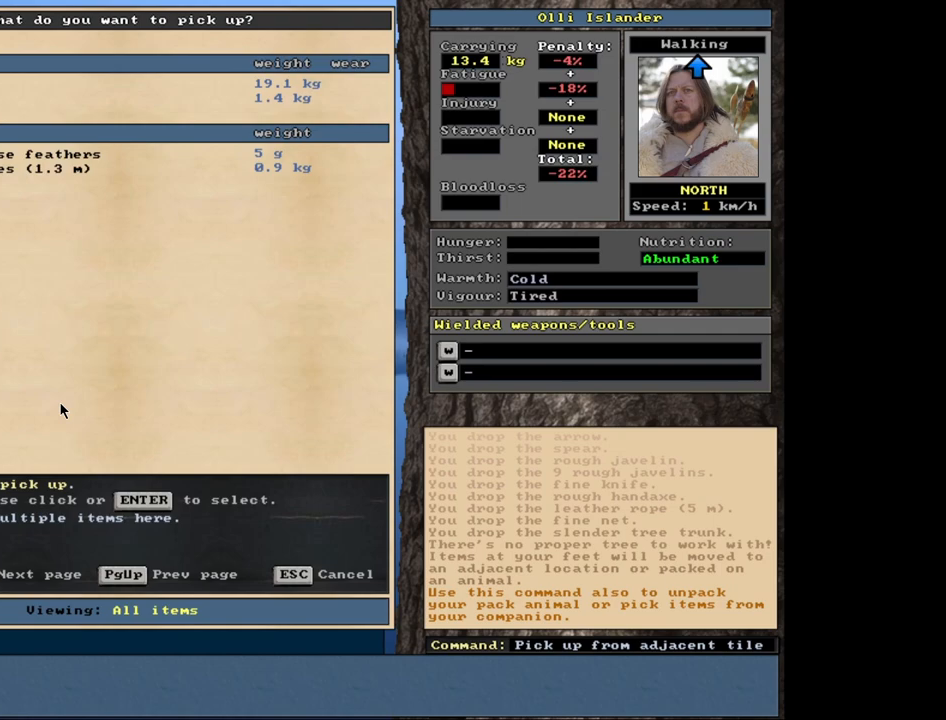
Gameplay with keyboard and mouse; each line is a JSON object with the keys and mouse buttons held at the frame after it. "events" lists presses ("down") and releases ("up") of ".", "/", "0", "1", "2", "3", "4", "5", "6", "8", "9", "a", "alt_l", "alt_r", "b", "backslash", "backspace", "c", "caps_lock", "comma", "ctrl_l", "ctrl_r", "d", "down", "e", "equals", "escape", "f", "f1", "f10", "f11", "f12", "f2", "f3", "f4", "f5", "f6", "f8", "f9", "g", "h", "i", "k", "l", "lbracket", "left", "minus", "n", "num0", "num1", "num2", "num3", "num4", "num5", "num6", "num7", "num8", "num9", "o", "p", "q", "quote", "r", "rbracket", "return", "right", "s", "semicolon", "shift_l", "shift_r", "space", "super", "t", "tab", "tilde", "up", "v", "w", "x", "y", "z", "mouse_left", "mouse_wheel", "mouse_right", "mouse_mb4" and "mouse_mb5" between this image and that frame as [ms after this image, input, new state], when the widget could be followed in between. "mouse_left", "mouse_wheel", "mouse_right", "mouse_mb4", "mouse_mb5" = the "left", "wheel", "right", "mb4", "mb5" buttons of the "mouse" list. No other keys are recorded. "wheel" means that the mouse wheel is clicked or scrolled. Mouse movement is not recorded. Not read: 7 f7 j m other_keys u.
{"keys": [], "mouse": [], "events": []}
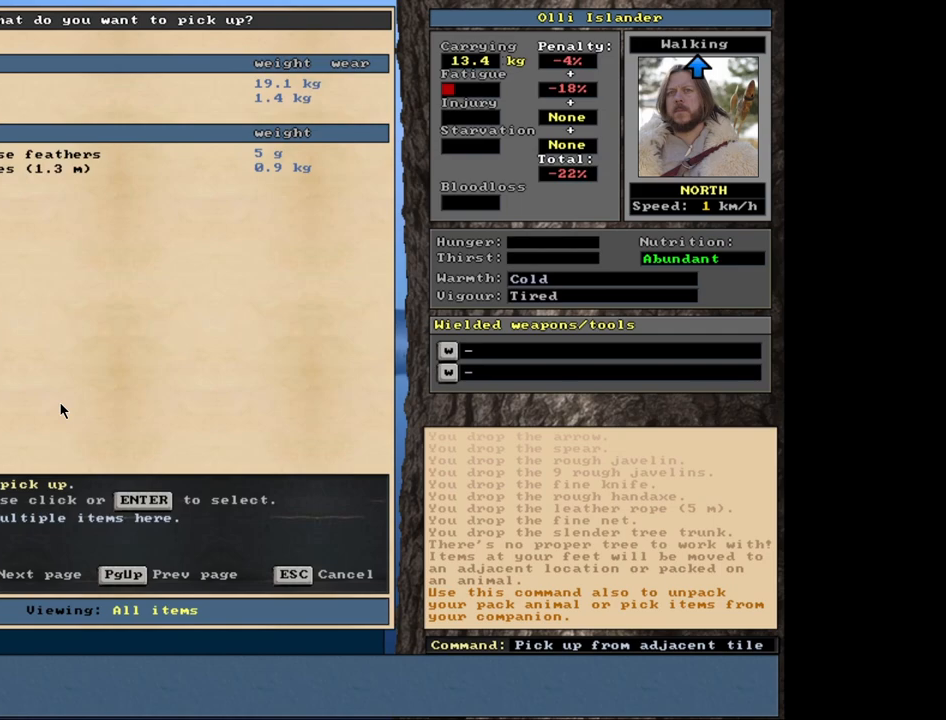
{"keys": ["down"], "mouse": [], "events": [[33, "down", "down"], [117, "down", "up"], [267, "down", "down"], [333, "down", "up"], [450, "down", "down"]]}
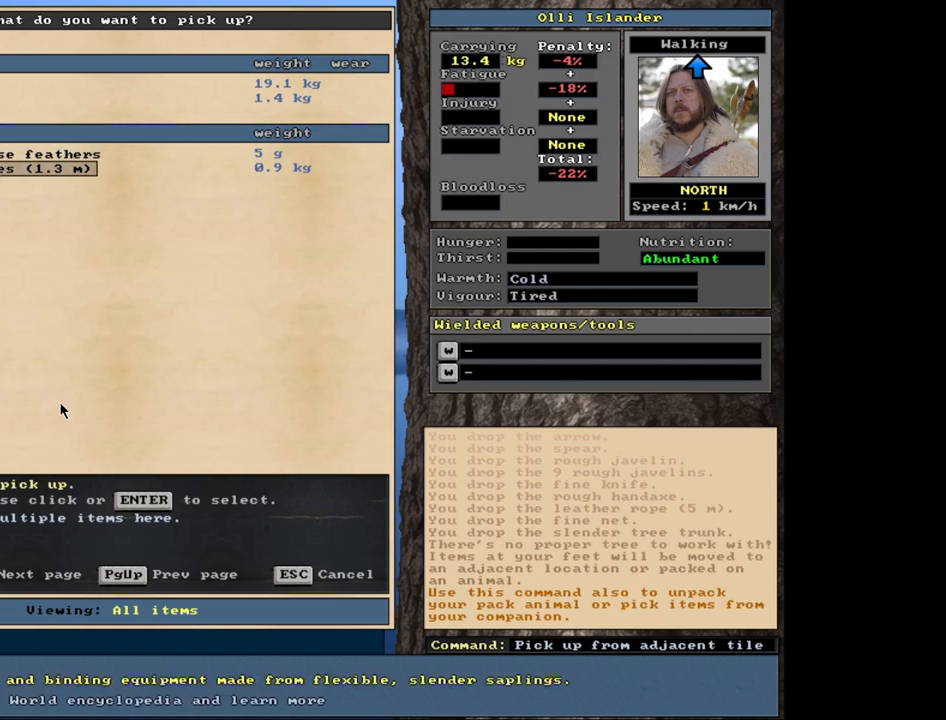
{"keys": [], "mouse": [], "events": [[50, "down", "up"]]}
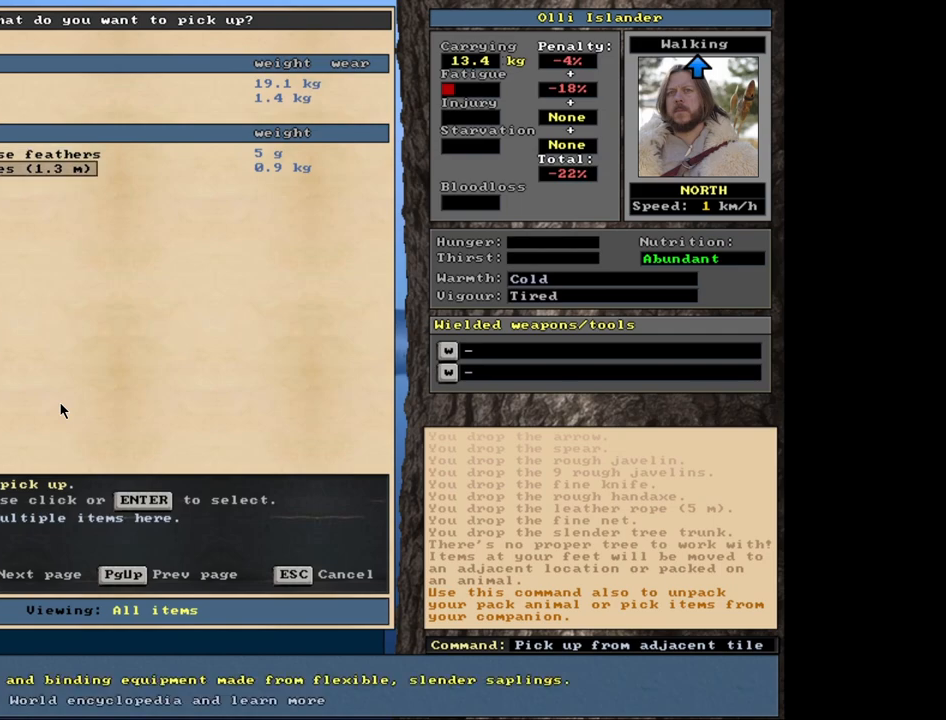
{"keys": [], "mouse": [], "events": [[150, "escape", "down"], [233, "escape", "up"]]}
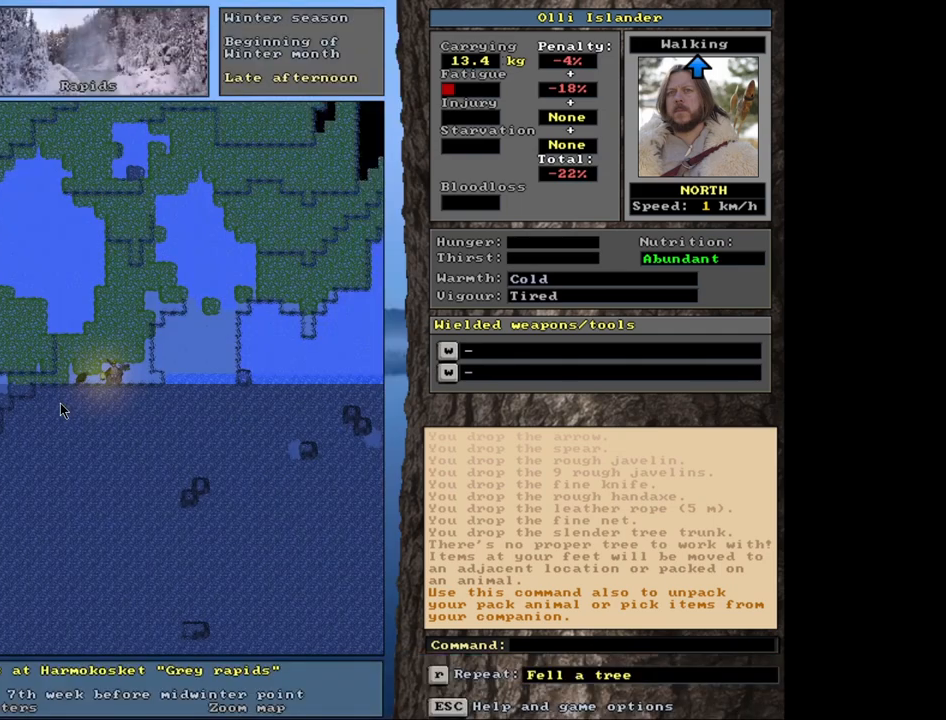
{"keys": [], "mouse": [], "events": []}
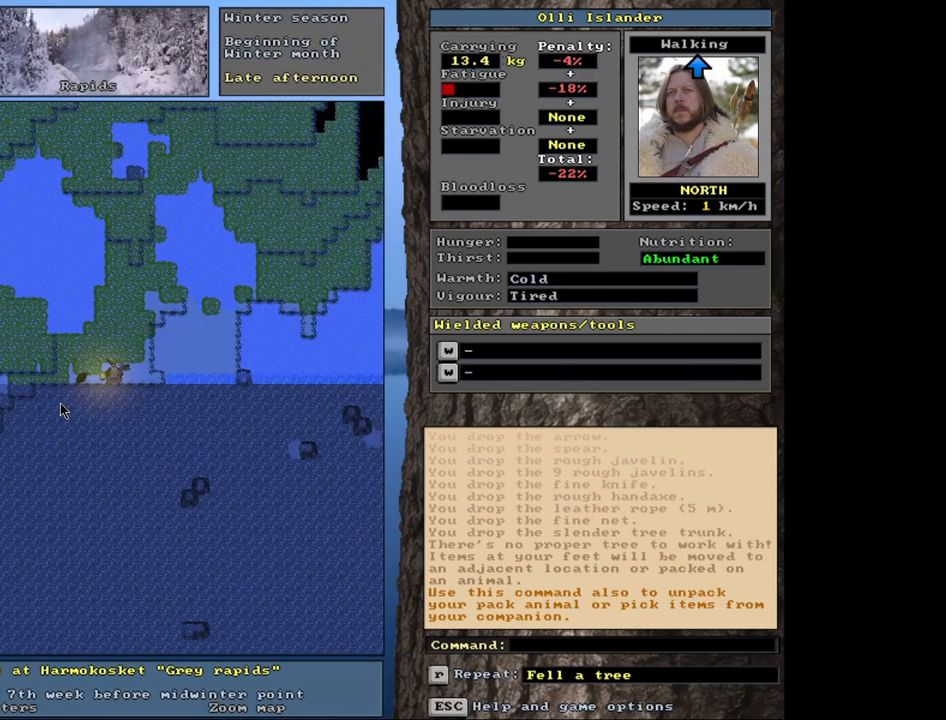
{"keys": [], "mouse": [], "events": [[17, "g", "down"], [117, "g", "up"]]}
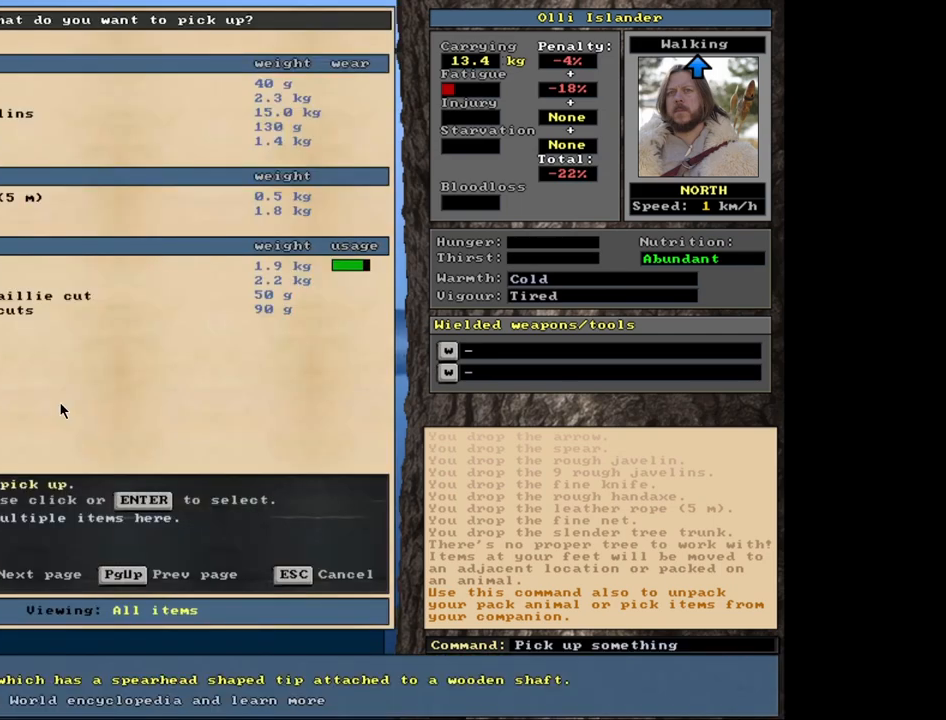
{"keys": ["down"], "mouse": [], "events": [[283, "down", "down"], [350, "down", "up"], [467, "down", "down"]]}
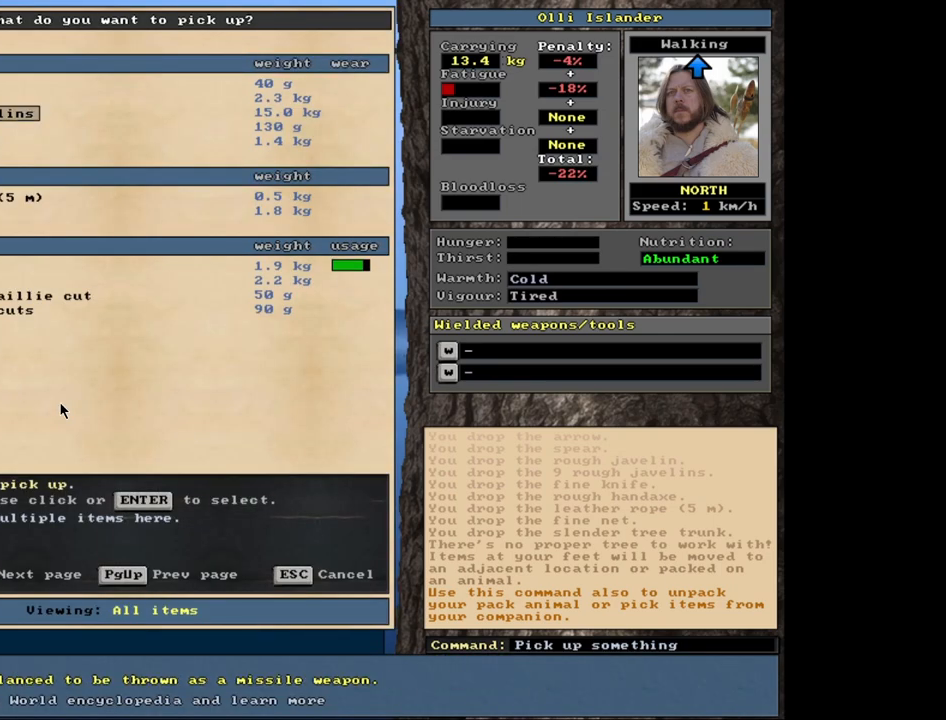
{"keys": ["down"], "mouse": [], "events": [[33, "down", "up"], [133, "down", "down"], [217, "down", "up"], [333, "down", "down"], [400, "down", "up"], [500, "down", "down"]]}
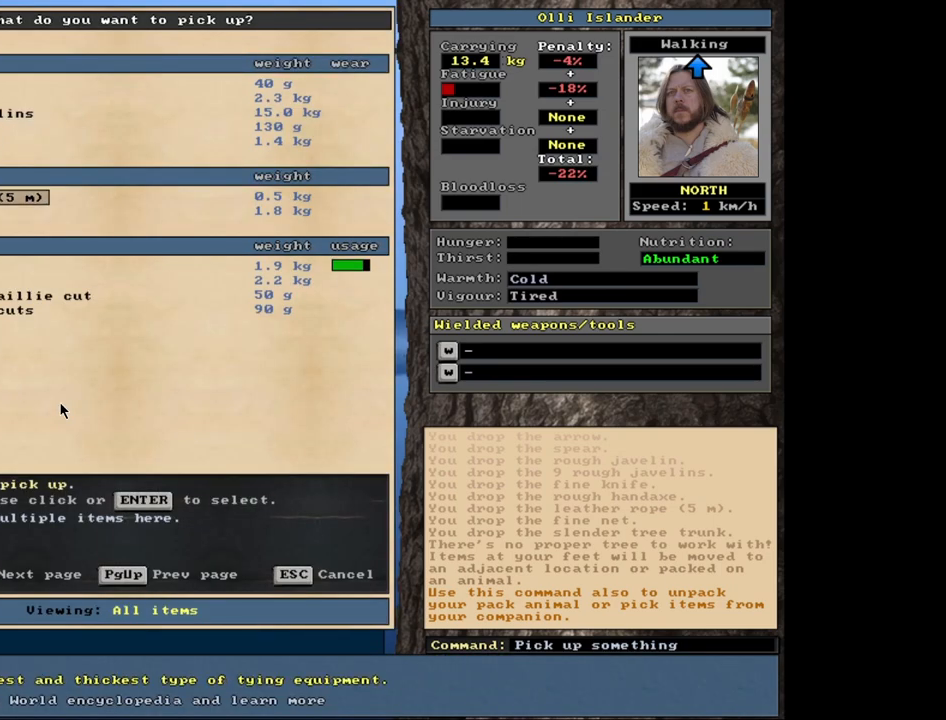
{"keys": [], "mouse": [], "events": [[83, "down", "up"], [167, "down", "down"], [250, "down", "up"], [350, "down", "down"], [450, "down", "up"]]}
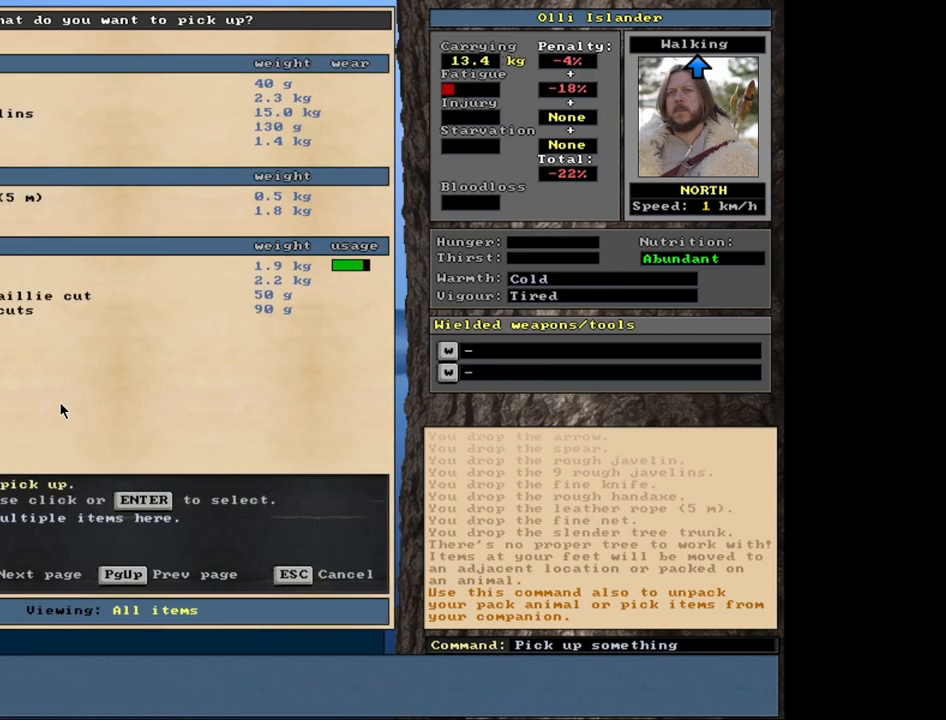
{"keys": ["down"], "mouse": [], "events": [[33, "down", "down"], [133, "down", "up"], [233, "down", "down"], [317, "down", "up"], [433, "down", "down"]]}
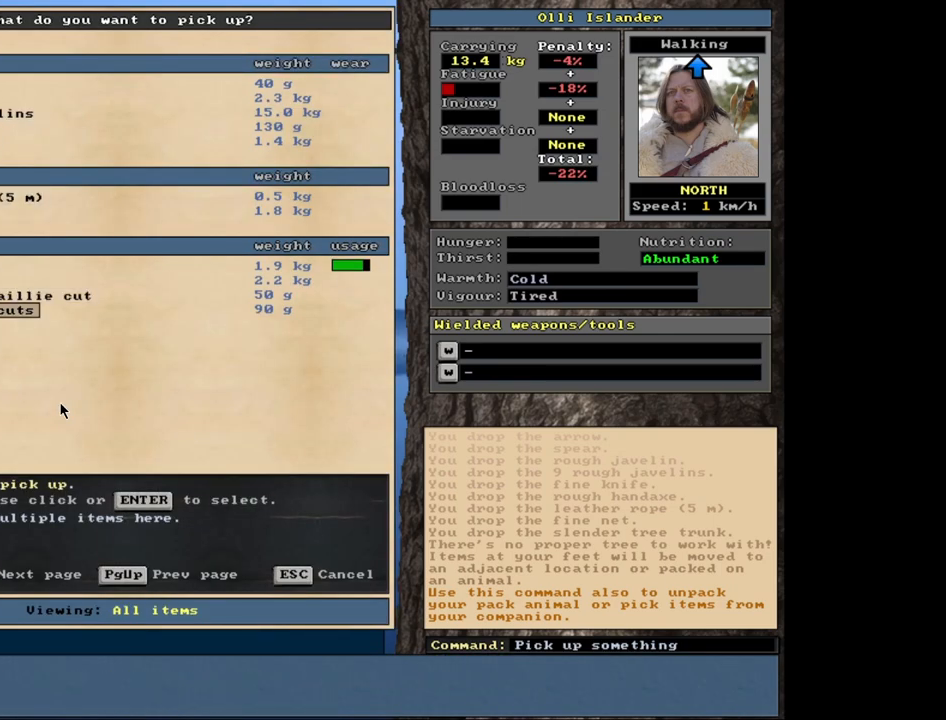
{"keys": [], "mouse": [], "events": [[17, "down", "up"]]}
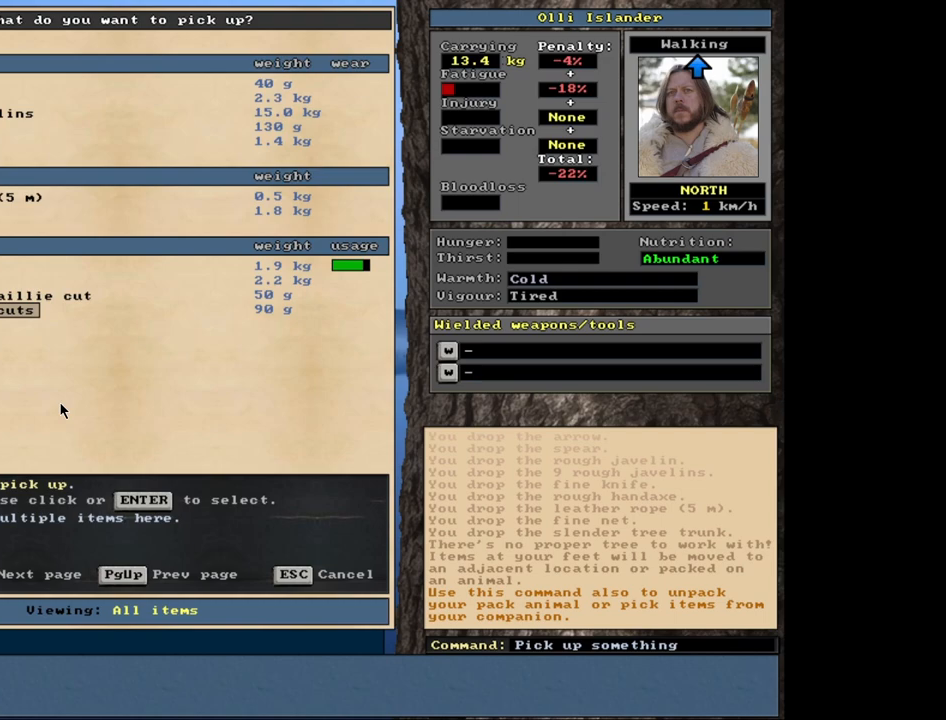
{"keys": [], "mouse": [], "events": [[117, "escape", "down"], [200, "escape", "up"]]}
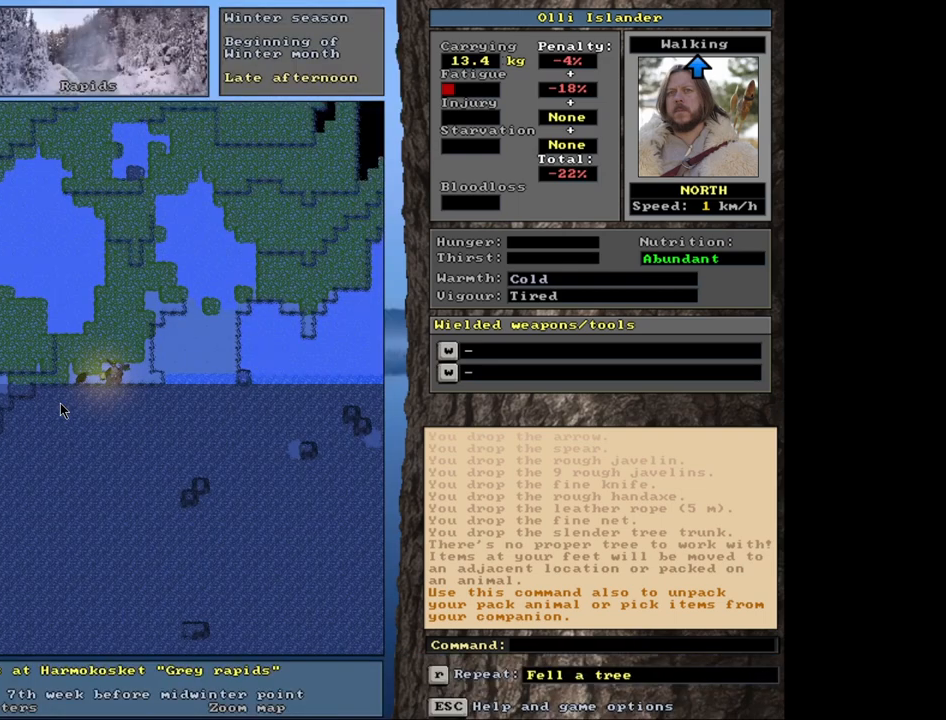
{"keys": [], "mouse": [], "events": []}
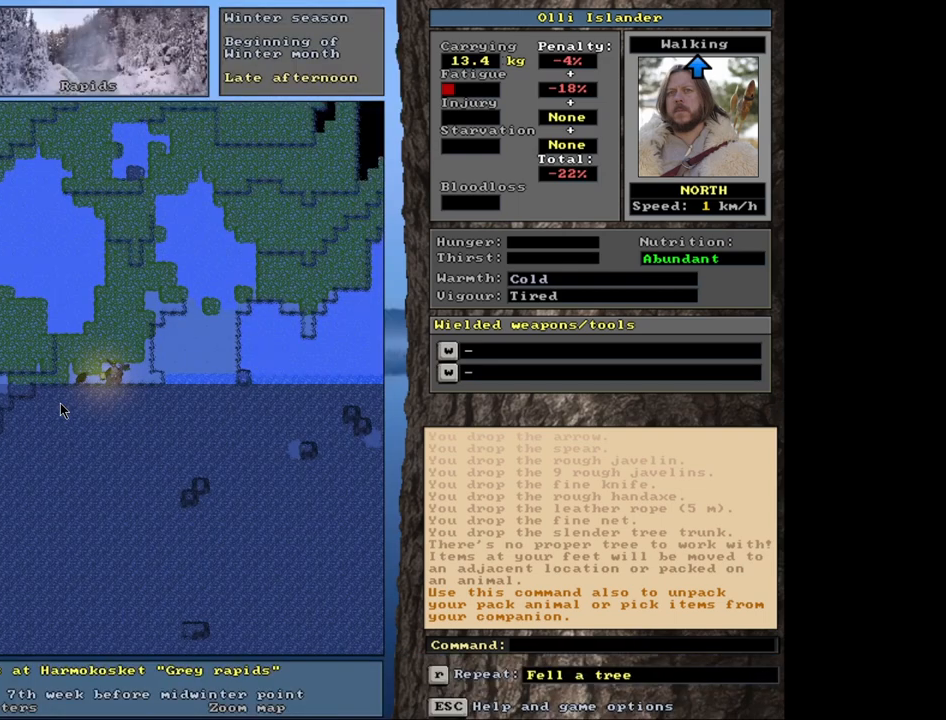
{"keys": [], "mouse": [], "events": []}
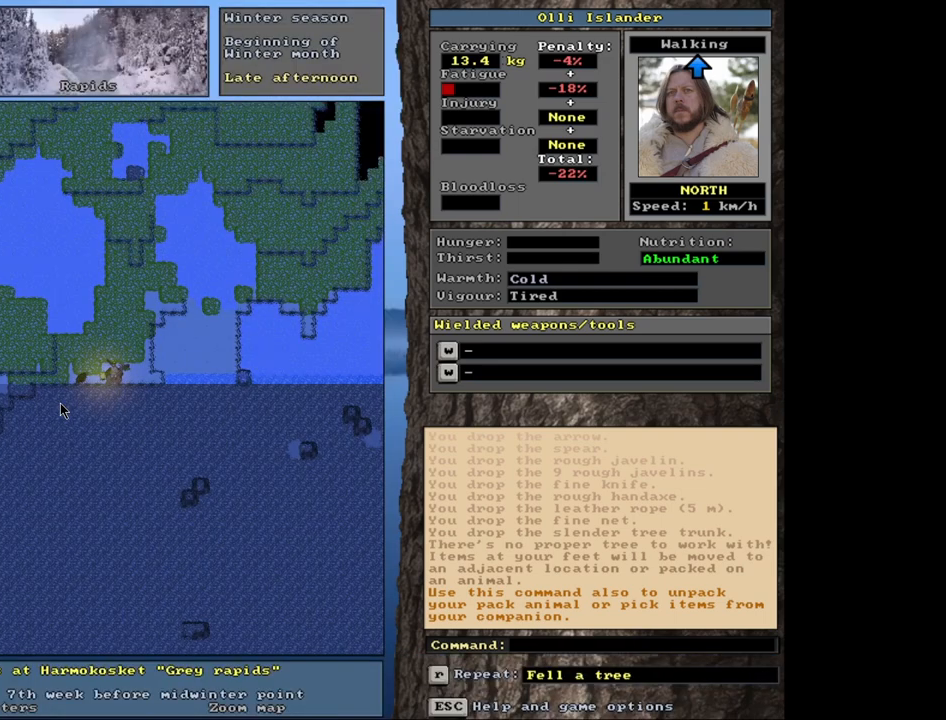
{"keys": [], "mouse": [], "events": []}
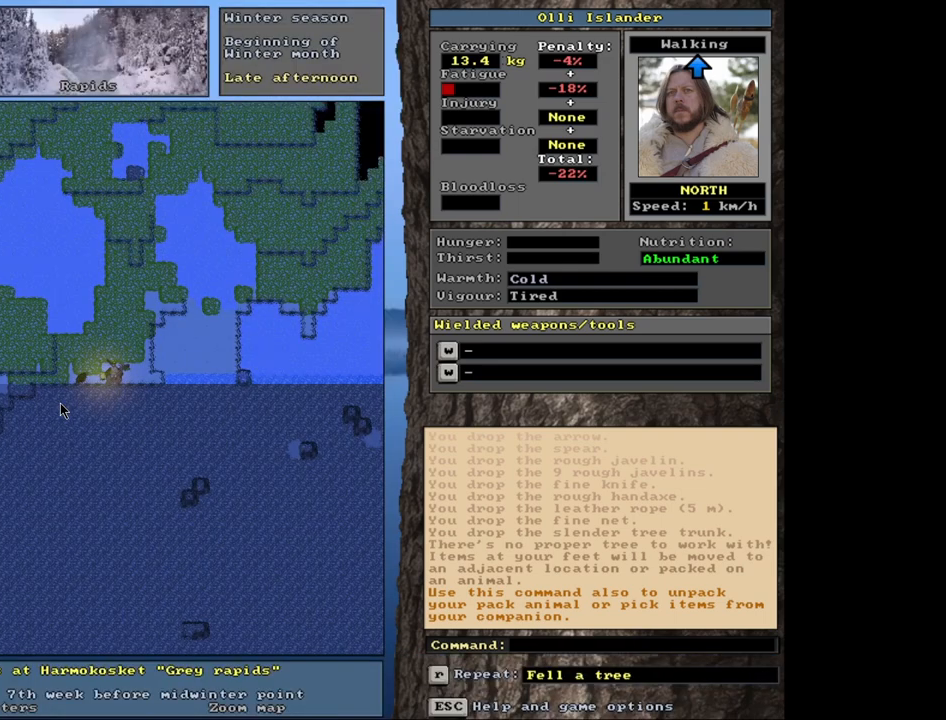
{"keys": [], "mouse": [], "events": []}
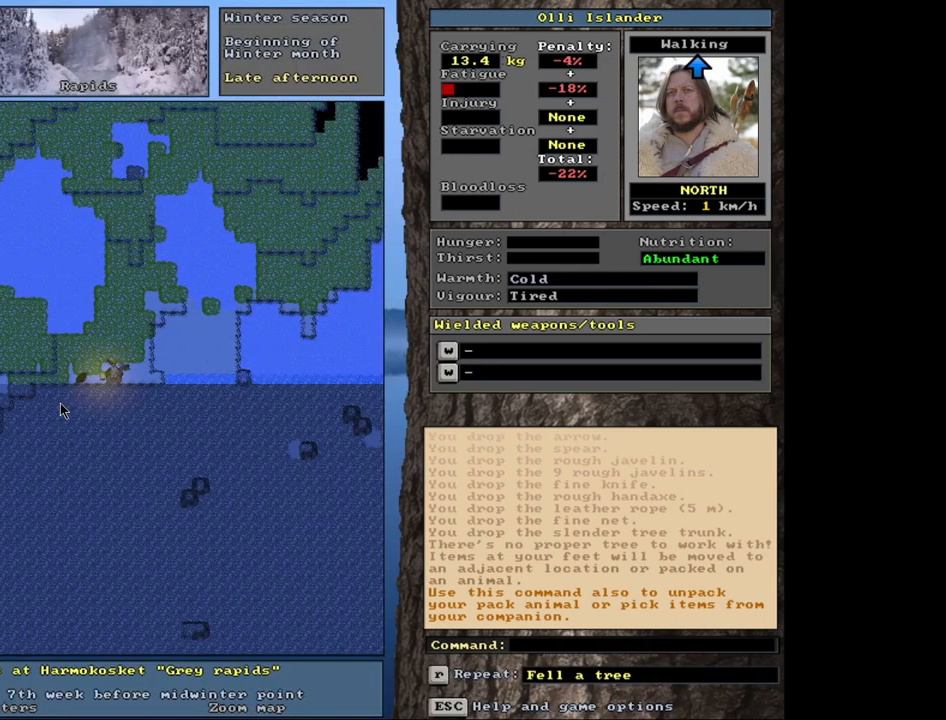
{"keys": ["alt_l", "f"], "mouse": [], "events": [[300, "alt_l", "down"], [467, "f", "down"]]}
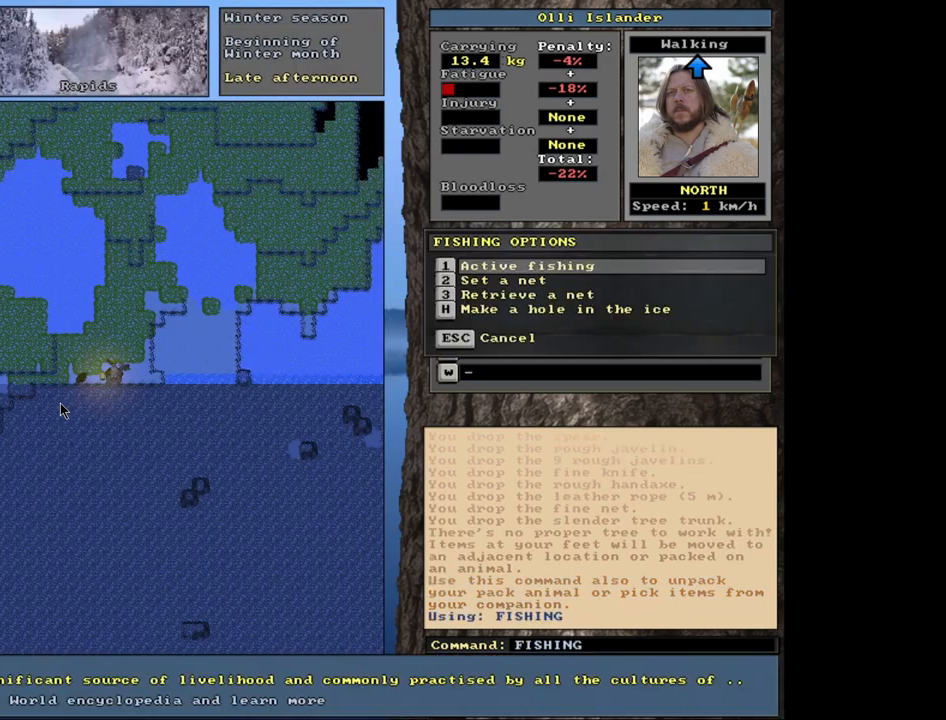
{"keys": ["alt_l"], "mouse": [], "events": [[150, "f", "up"]]}
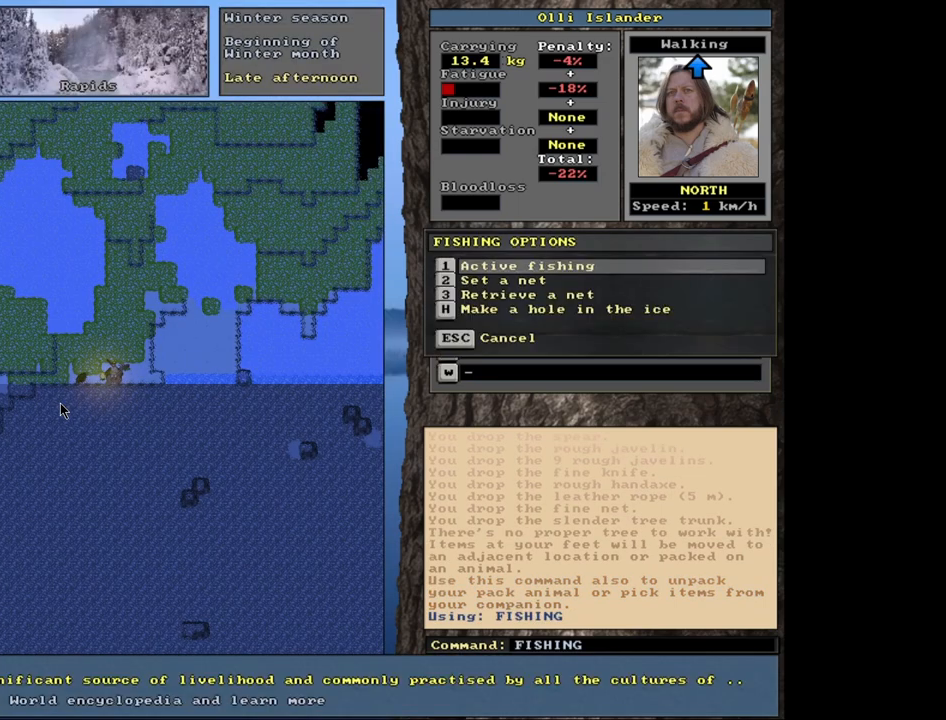
{"keys": ["return"], "mouse": [], "events": [[50, "alt_l", "up"], [483, "return", "down"]]}
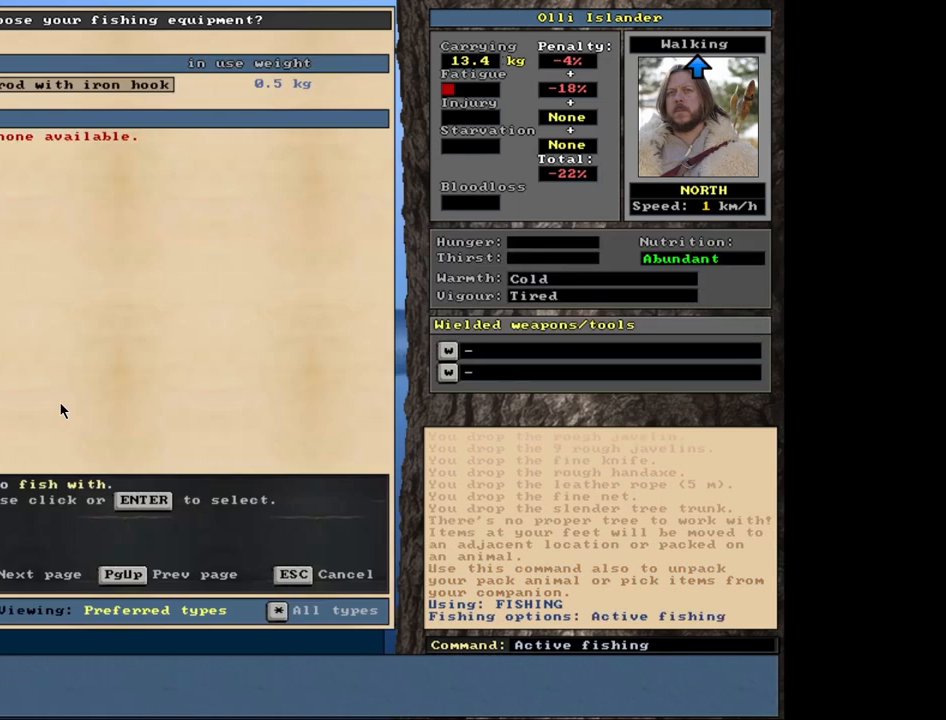
{"keys": [], "mouse": [], "events": [[67, "return", "up"]]}
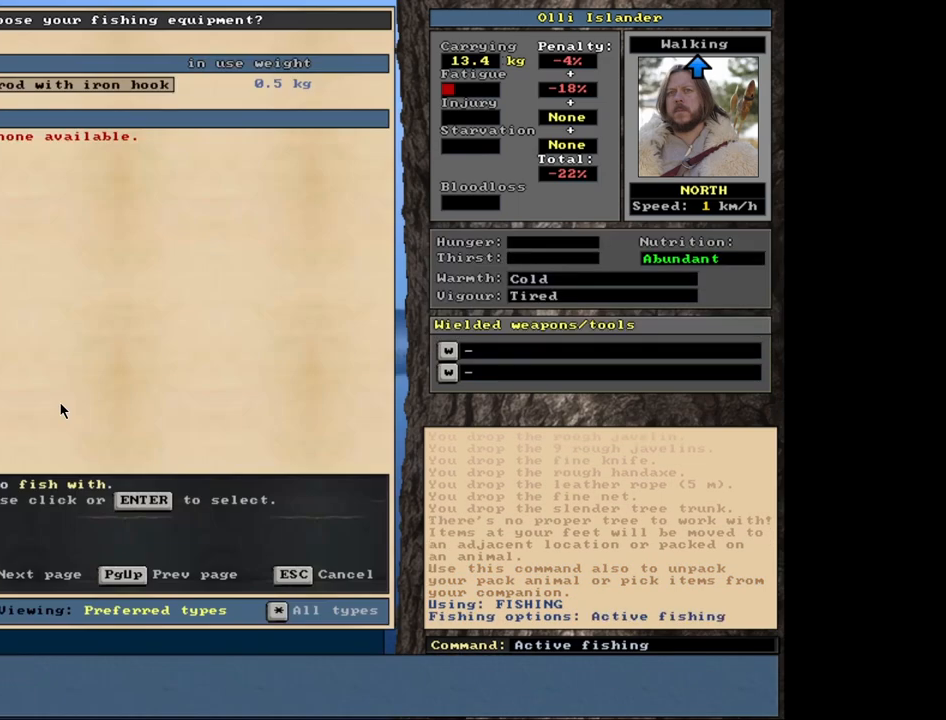
{"keys": [], "mouse": [], "events": [[150, "return", "down"], [267, "return", "up"]]}